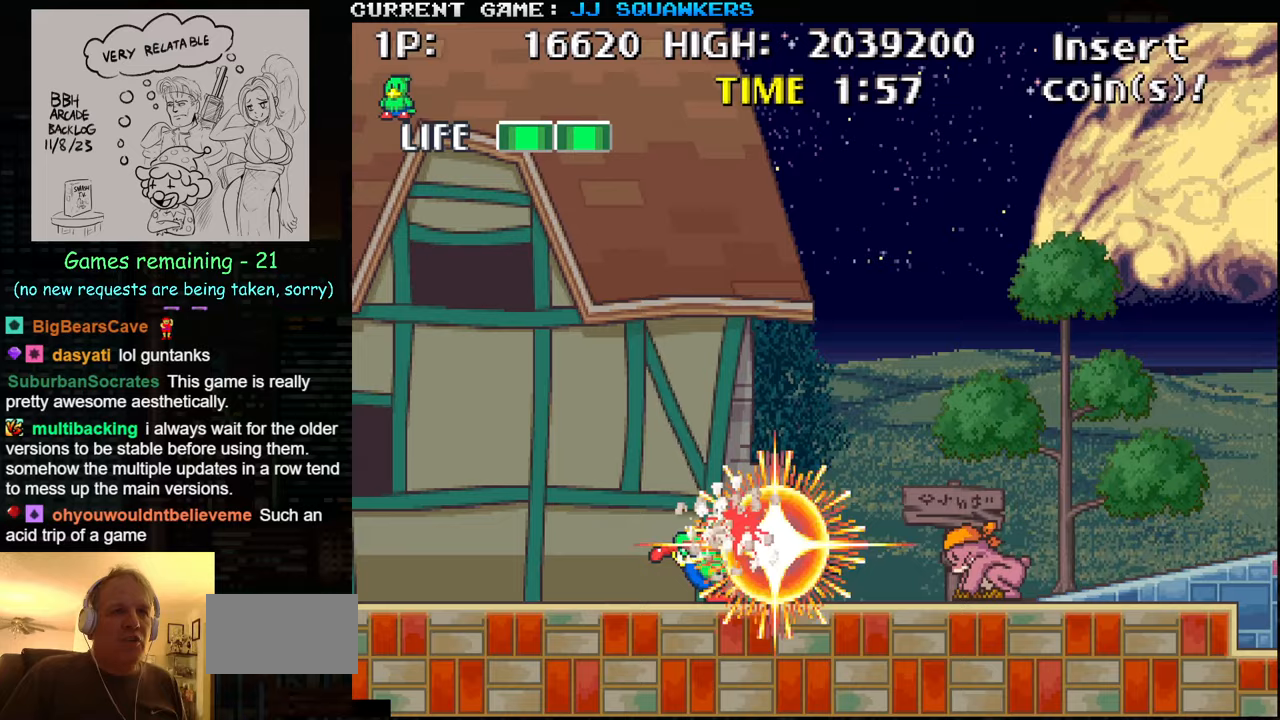
Gameplay with a controller (arcade stick); each line is a JSON object with the inputs held at the frame after it. "events" lists button and stick changes between this image and that frame as [ms after this image, input, new state], when the widget could be followed in between. Not read: L3 R3.
{"buttons": [], "left_stick": "center", "events": [[200, "left_stick", "center"], [233, "SQUARE", "down"], [283, "SQUARE", "up"], [350, "SQUARE", "down"], [400, "SQUARE", "up"], [417, "SQUARE", "down"], [483, "SQUARE", "up"]]}
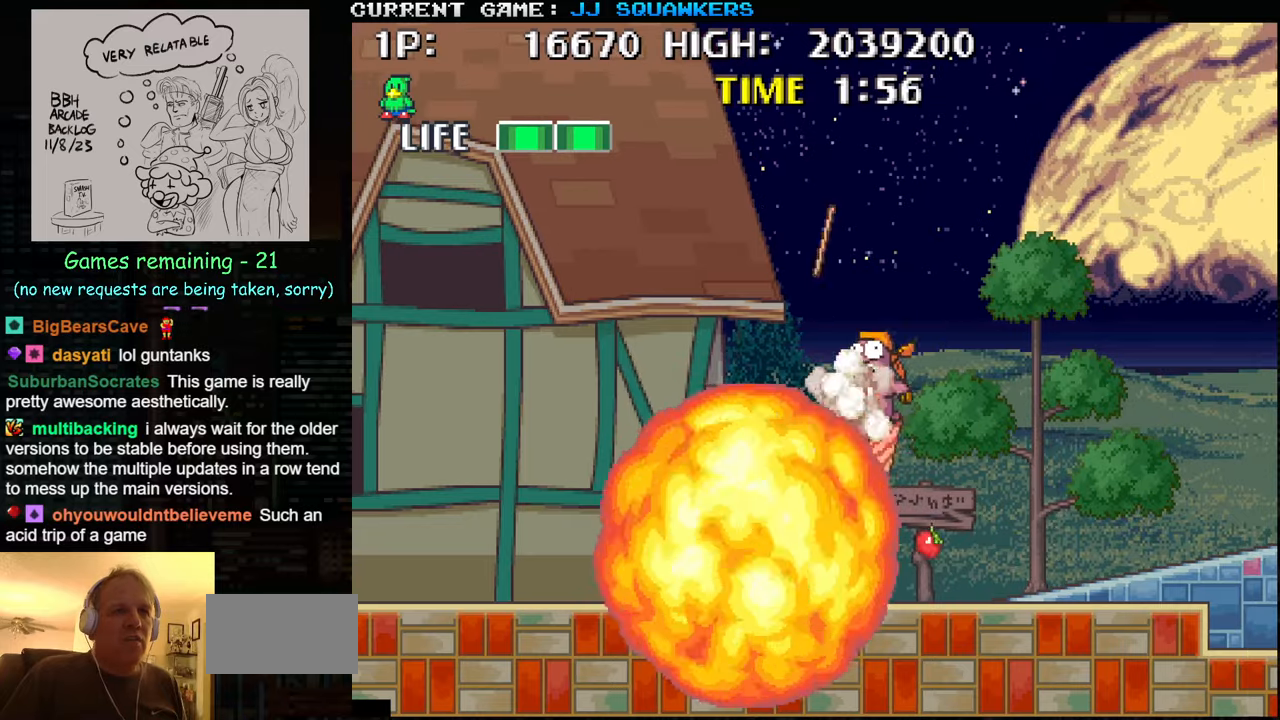
{"buttons": ["SQUARE"], "left_stick": "up", "events": [[50, "SQUARE", "down"], [100, "SQUARE", "up"], [133, "SQUARE", "down"], [183, "SQUARE", "up"], [267, "SQUARE", "down"], [300, "left_stick", "up"], [400, "SQUARE", "up"], [450, "SQUARE", "down"]]}
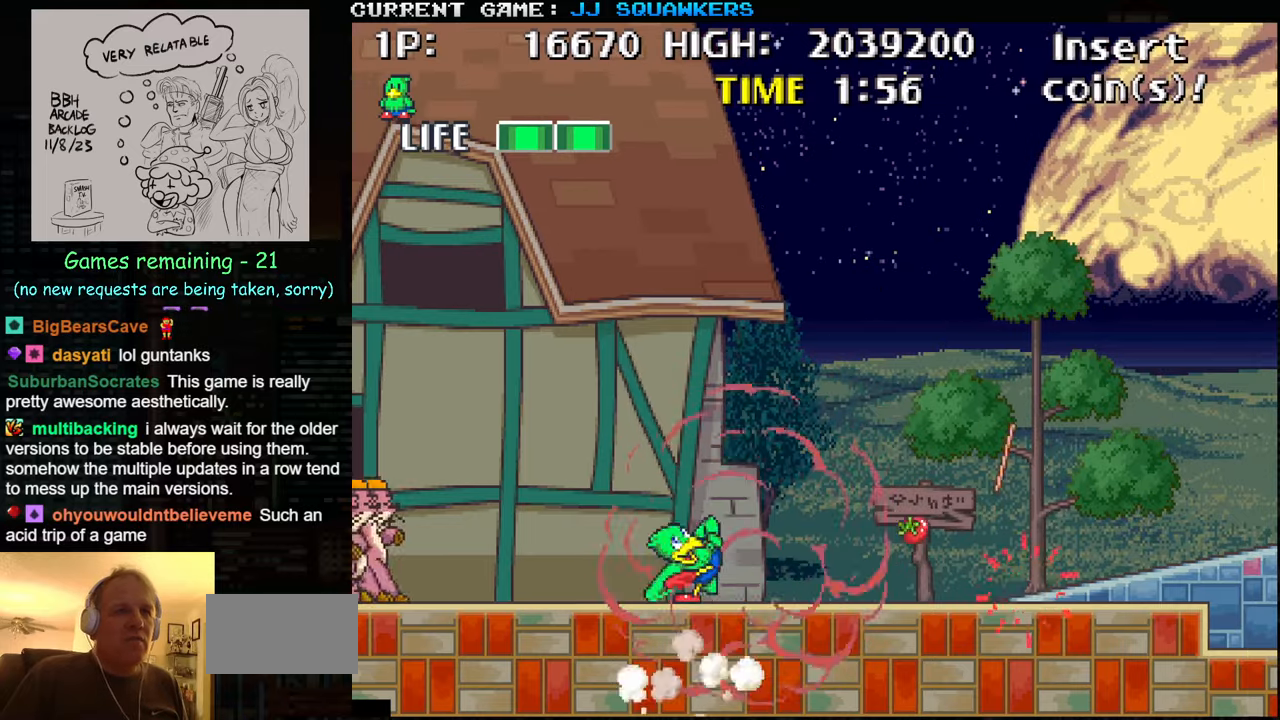
{"buttons": [], "left_stick": "right", "events": [[100, "SQUARE", "up"], [150, "SQUARE", "down"], [183, "left_stick", "right"], [267, "SQUARE", "up"]]}
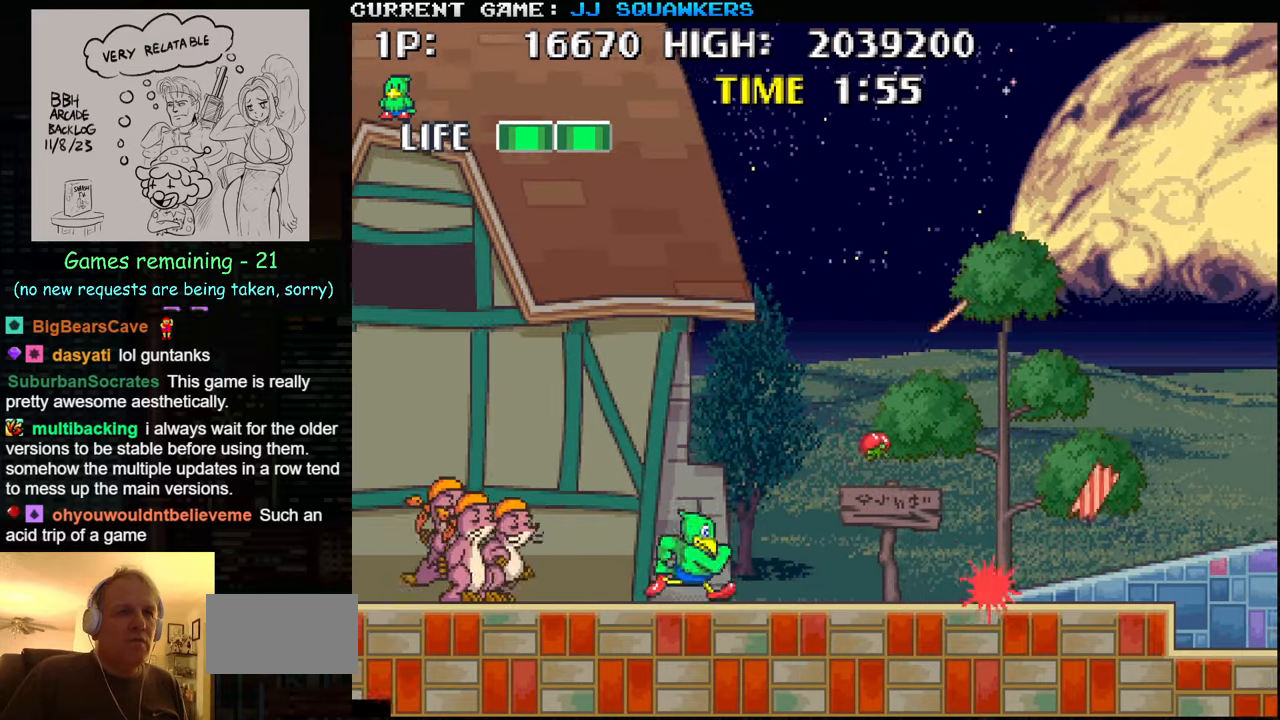
{"buttons": [], "left_stick": "right", "events": [[33, "TRIANGLE", "down"], [133, "SQUARE", "down"], [133, "TRIANGLE", "up"], [200, "SQUARE", "up"], [250, "SQUARE", "down"], [317, "SQUARE", "up"], [350, "SQUARE", "down"], [400, "SQUARE", "up"], [467, "SQUARE", "down"], [500, "SQUARE", "up"]]}
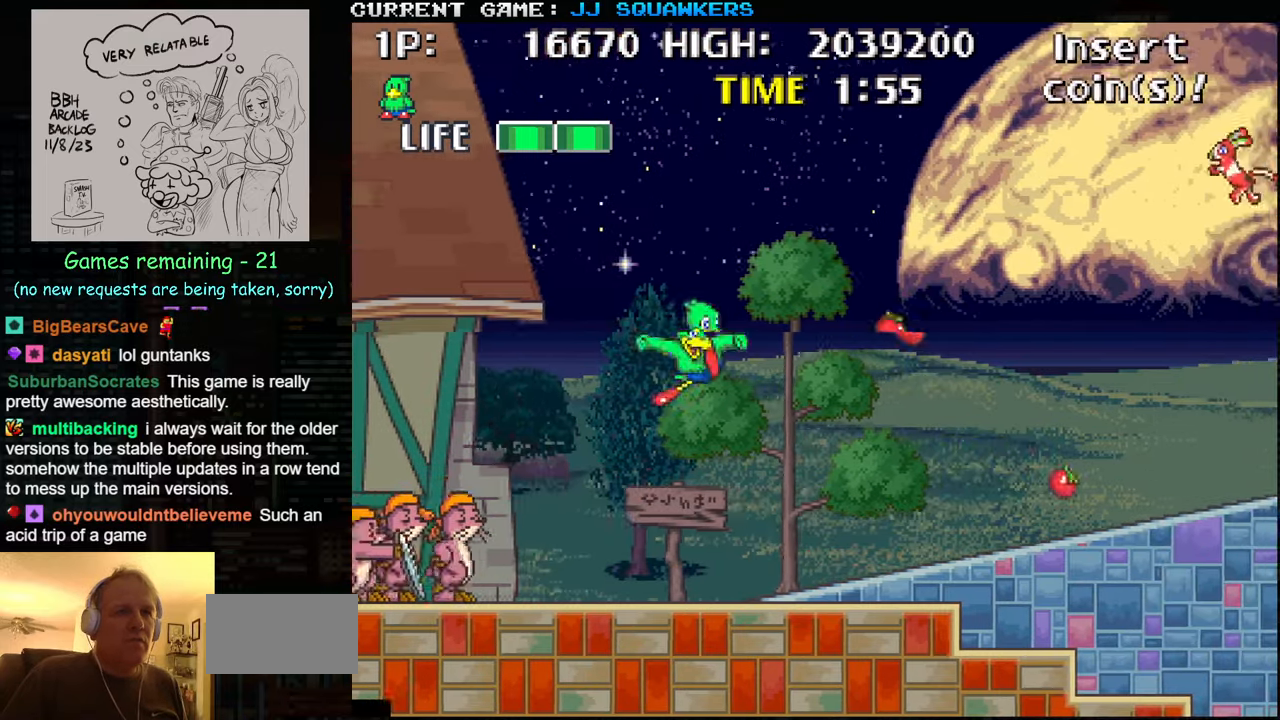
{"buttons": [], "left_stick": "center", "events": [[33, "SQUARE", "down"], [83, "SQUARE", "up"], [167, "SQUARE", "down"], [183, "SQUARE", "up"], [183, "left_stick", "center"], [233, "left_stick", "left"], [250, "SQUARE", "down"], [300, "SQUARE", "up"], [350, "SQUARE", "down"], [400, "SQUARE", "up"], [417, "left_stick", "center"], [433, "SQUARE", "down"], [483, "SQUARE", "up"]]}
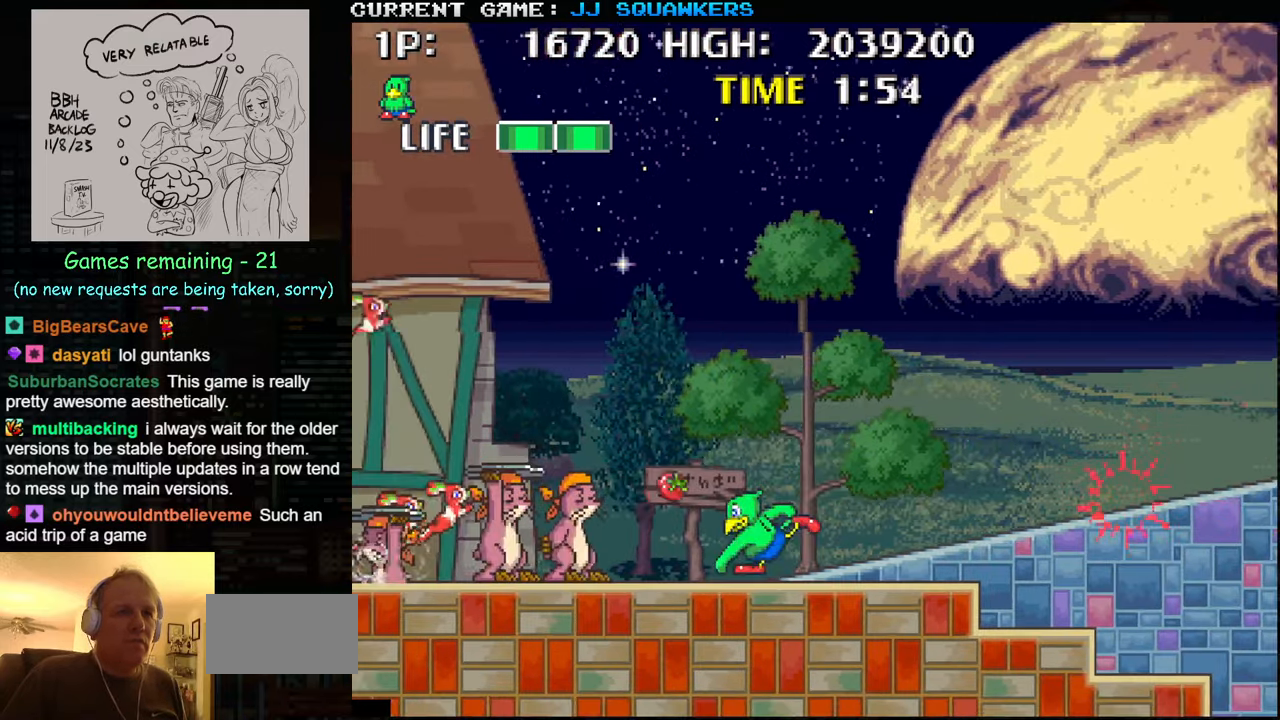
{"buttons": ["SQUARE"], "left_stick": "center", "events": [[50, "SQUARE", "down"], [117, "SQUARE", "up"], [133, "SQUARE", "down"], [183, "SQUARE", "up"], [267, "SQUARE", "down"], [400, "SQUARE", "up"], [500, "SQUARE", "down"]]}
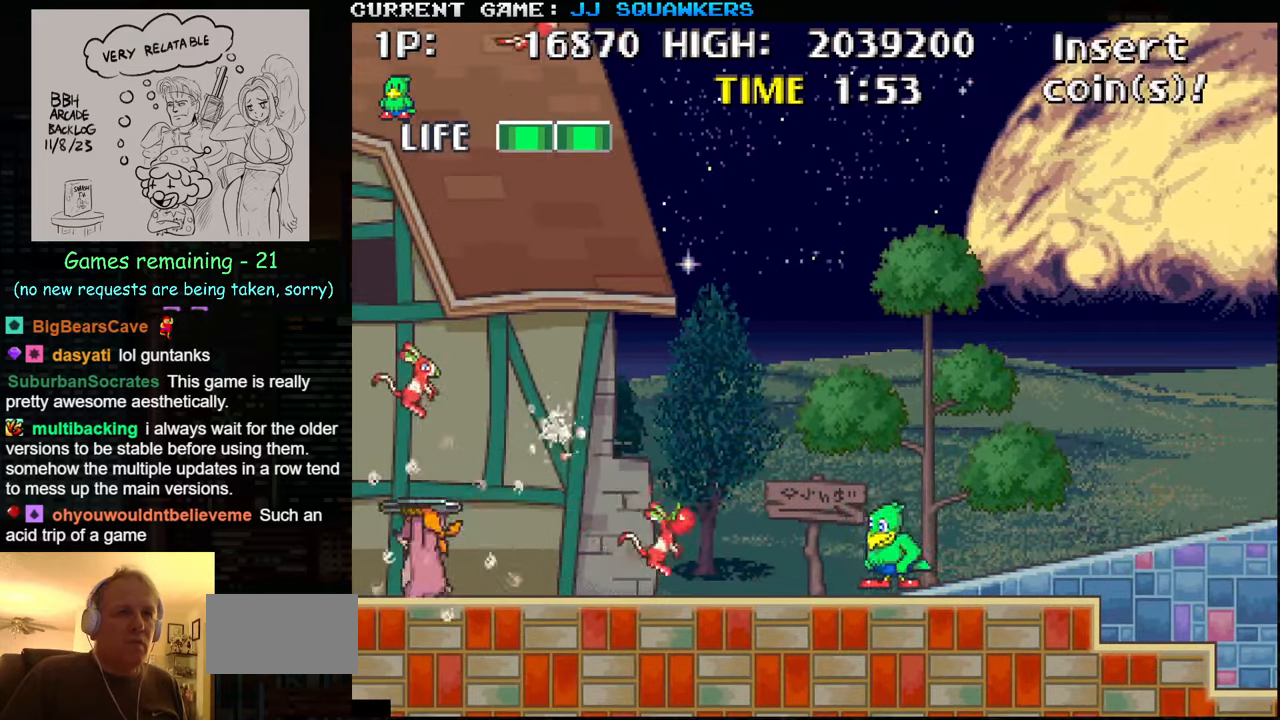
{"buttons": [], "left_stick": "center", "events": [[67, "SQUARE", "up"], [117, "SQUARE", "down"], [183, "SQUARE", "up"], [200, "SQUARE", "down"], [250, "SQUARE", "up"], [333, "SQUARE", "down"], [383, "SQUARE", "up"], [417, "SQUARE", "down"], [467, "SQUARE", "up"]]}
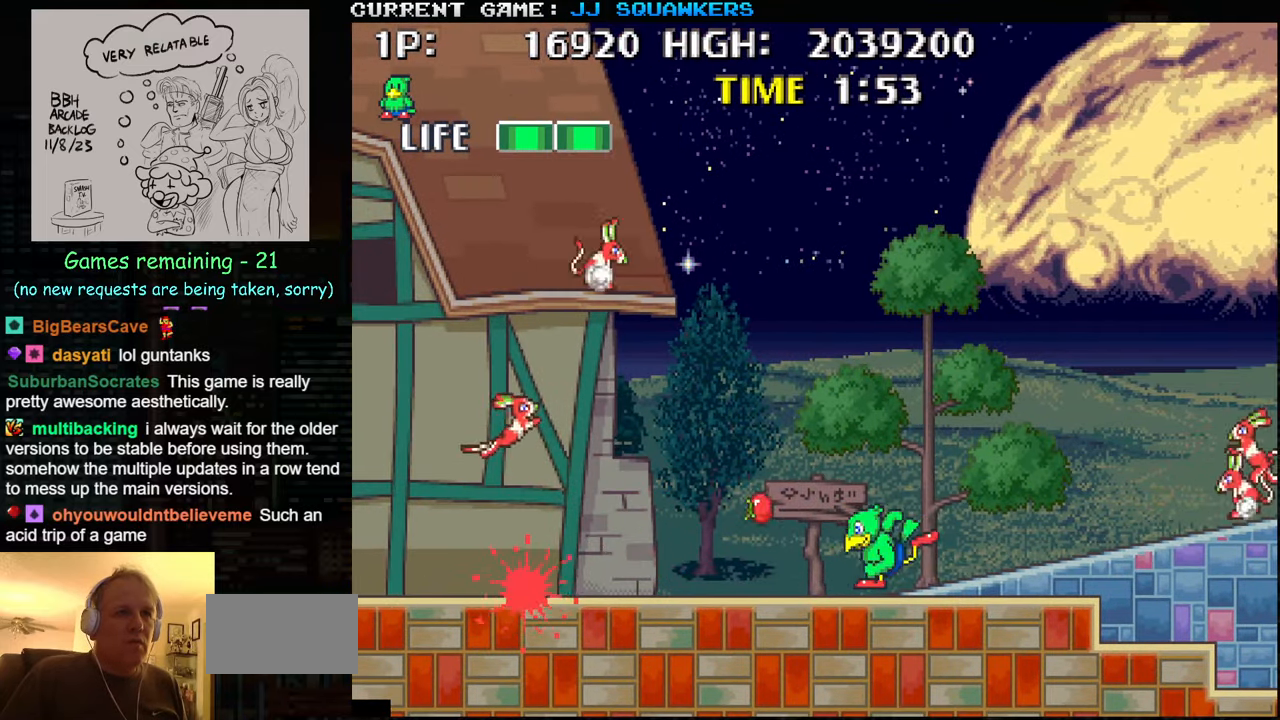
{"buttons": ["SQUARE"], "left_stick": "right", "events": [[50, "SQUARE", "down"], [183, "SQUARE", "up"], [233, "SQUARE", "down"], [300, "SQUARE", "up"], [317, "SQUARE", "down"], [350, "SQUARE", "up"], [383, "left_stick", "right"], [450, "SQUARE", "down"]]}
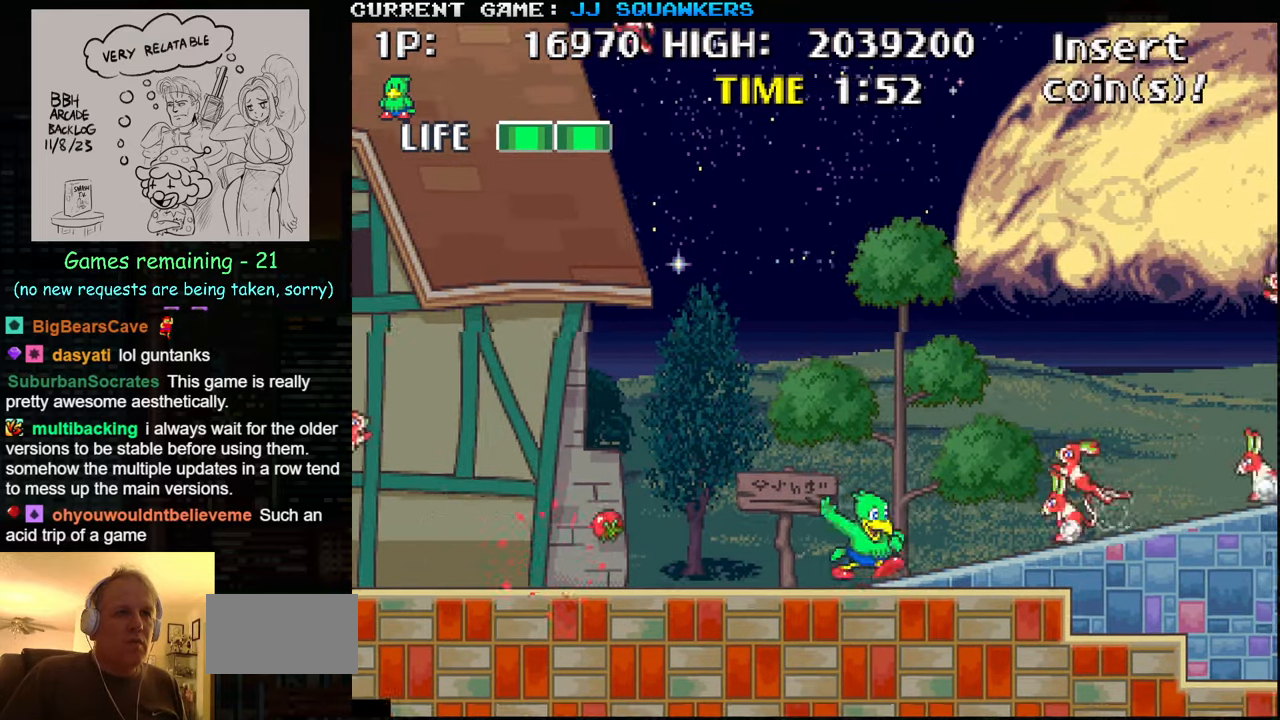
{"buttons": [], "left_stick": "right", "events": [[67, "SQUARE", "up"], [133, "SQUARE", "down"], [167, "left_stick", "center"], [183, "SQUARE", "up"], [200, "SQUARE", "down"], [250, "SQUARE", "up"], [317, "SQUARE", "down"], [367, "SQUARE", "up"], [400, "SQUARE", "down"], [400, "left_stick", "right"], [450, "SQUARE", "up"]]}
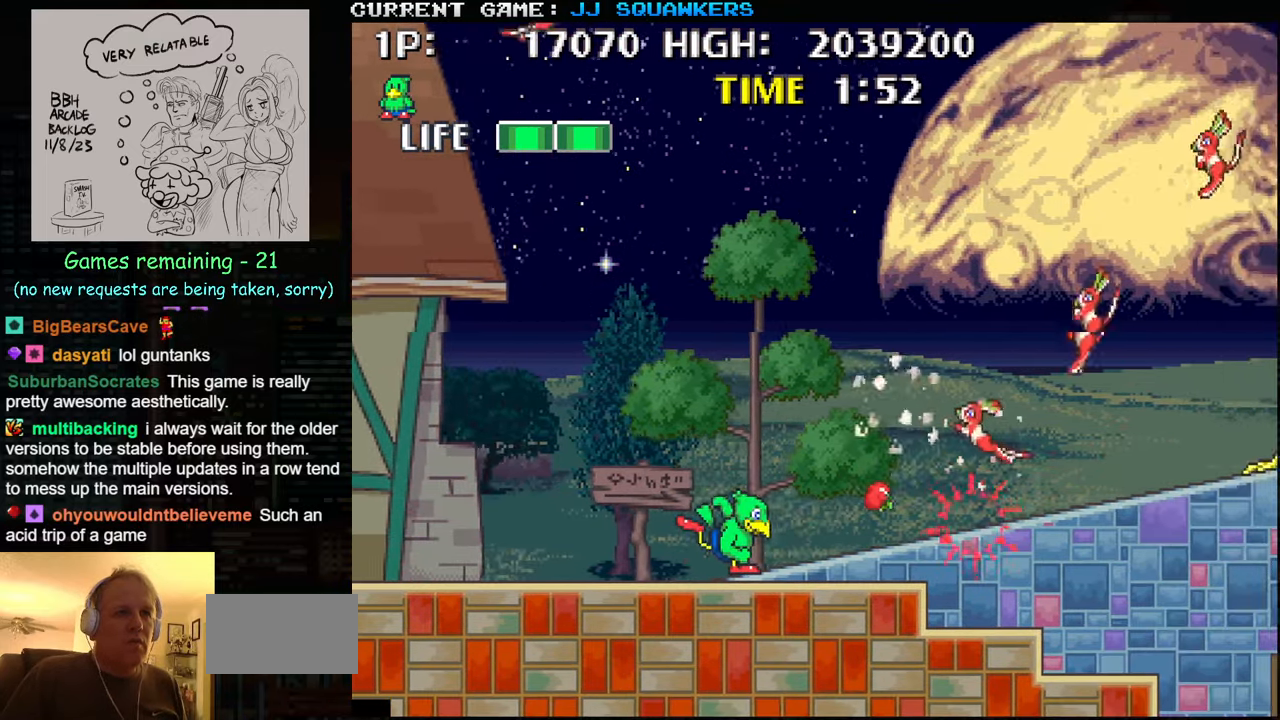
{"buttons": [], "left_stick": "right", "events": [[17, "SQUARE", "down"], [83, "SQUARE", "up"], [100, "SQUARE", "down"], [167, "SQUARE", "up"], [217, "SQUARE", "down"], [283, "SQUARE", "up"]]}
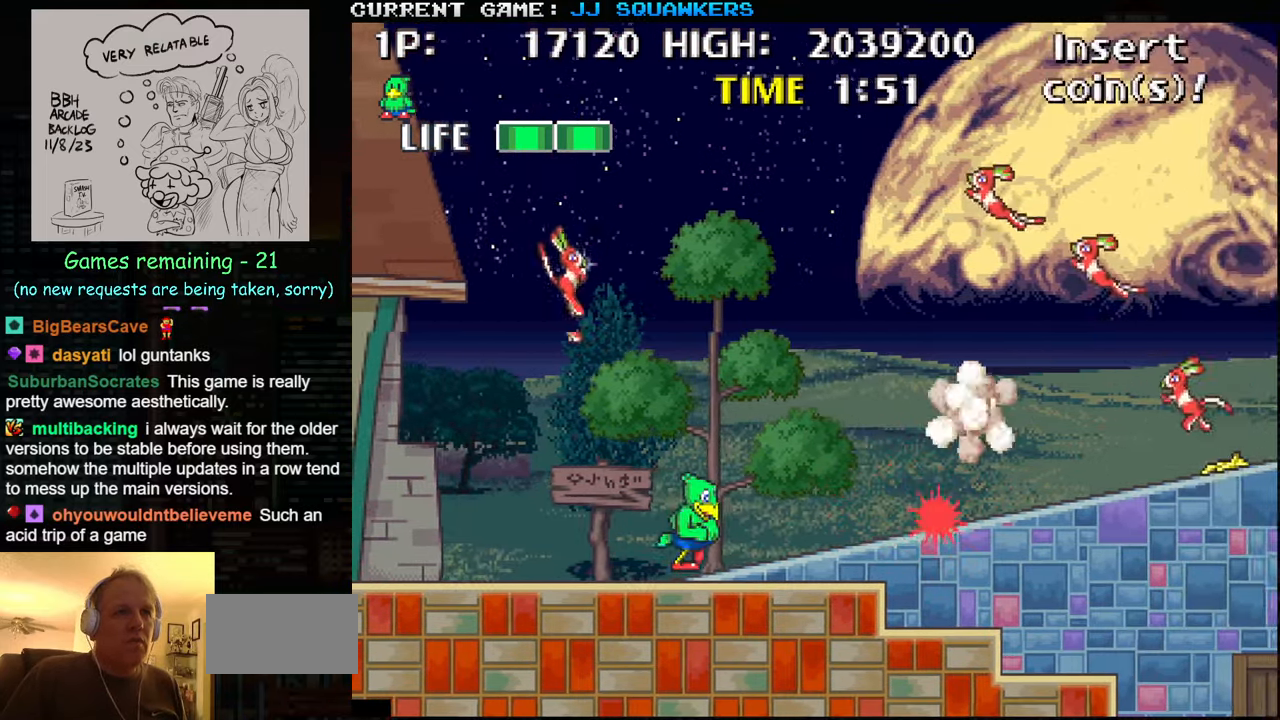
{"buttons": [], "left_stick": "center", "events": [[50, "SQUARE", "down"], [117, "SQUARE", "up"], [150, "left_stick", "left"], [234, "SQUARE", "down"], [284, "SQUARE", "up"], [334, "SQUARE", "down"], [367, "left_stick", "center"], [467, "SQUARE", "up"]]}
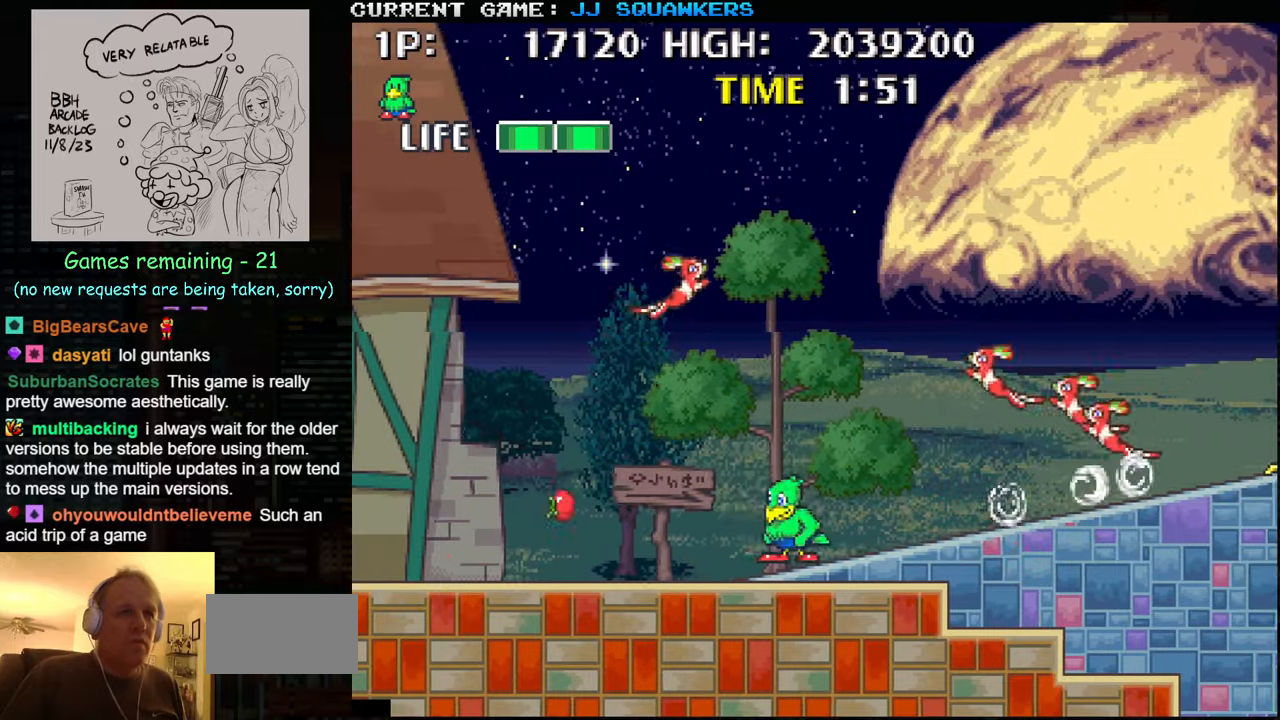
{"buttons": [], "left_stick": "center", "events": [[200, "SQUARE", "down"], [284, "SQUARE", "up"], [350, "SQUARE", "down"], [400, "SQUARE", "up"], [417, "SQUARE", "down"], [484, "SQUARE", "up"]]}
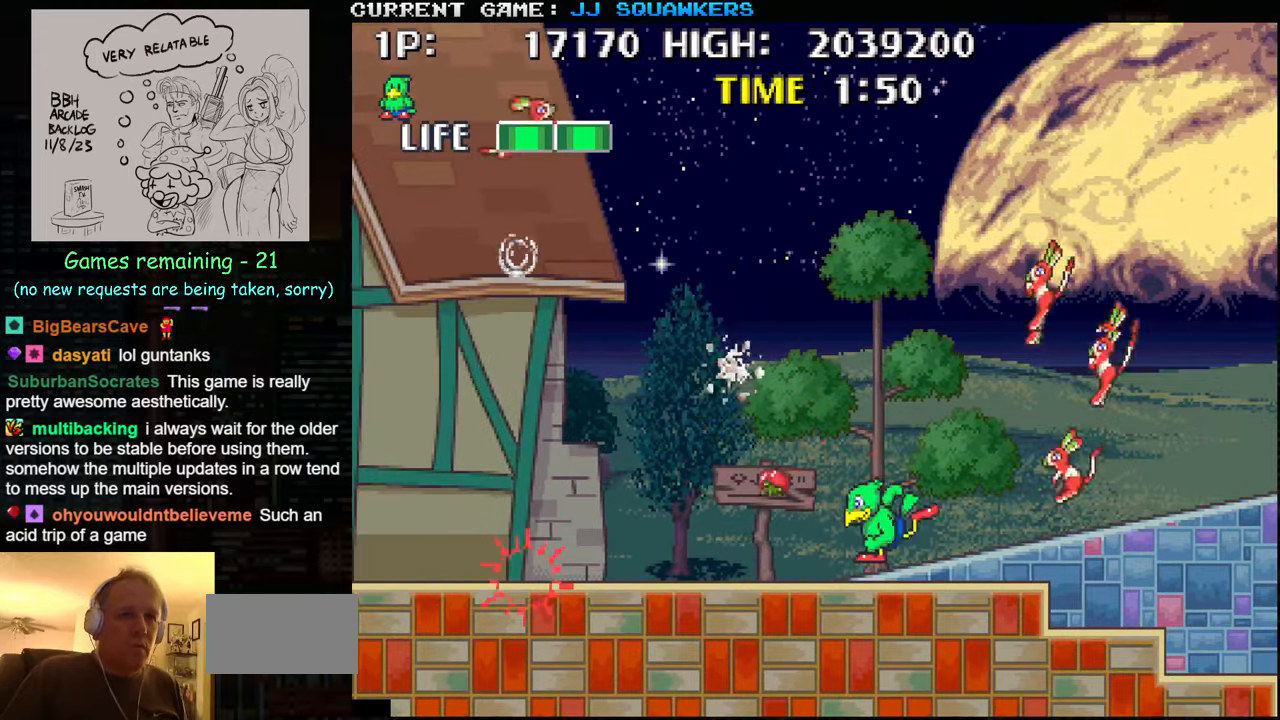
{"buttons": [], "left_stick": "left", "events": [[100, "left_stick", "left"]]}
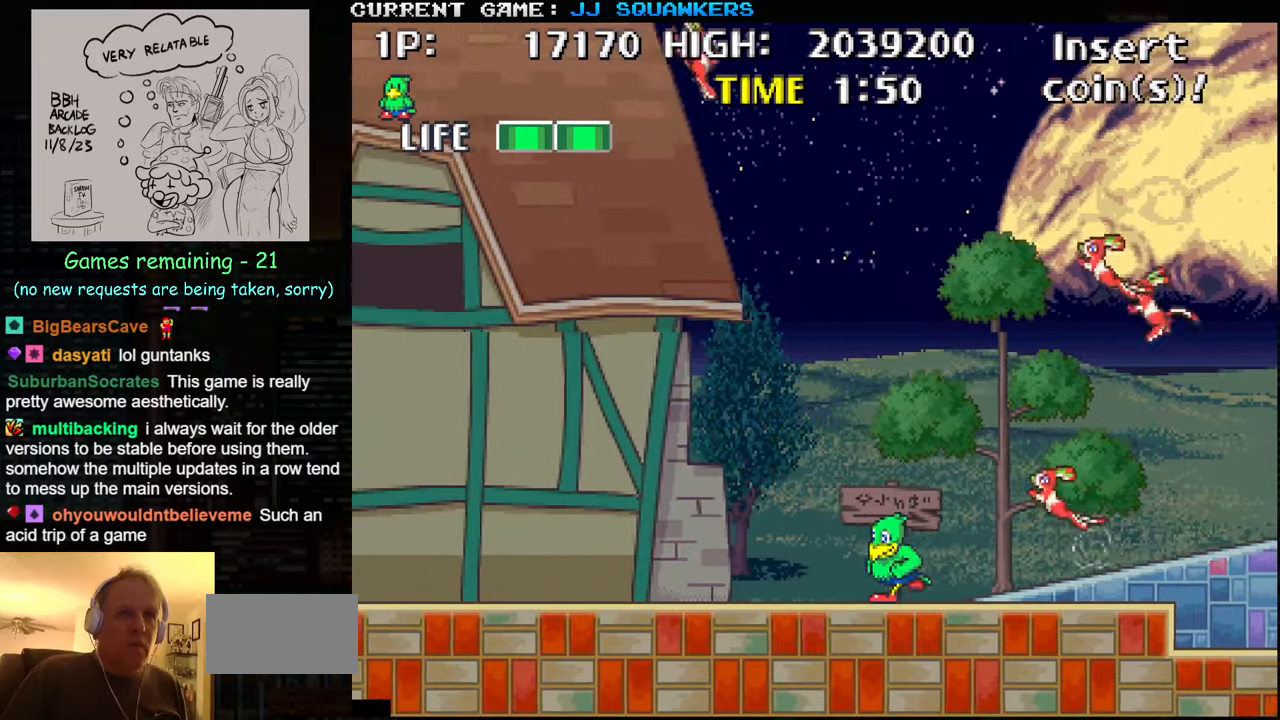
{"buttons": [], "left_stick": "left", "events": []}
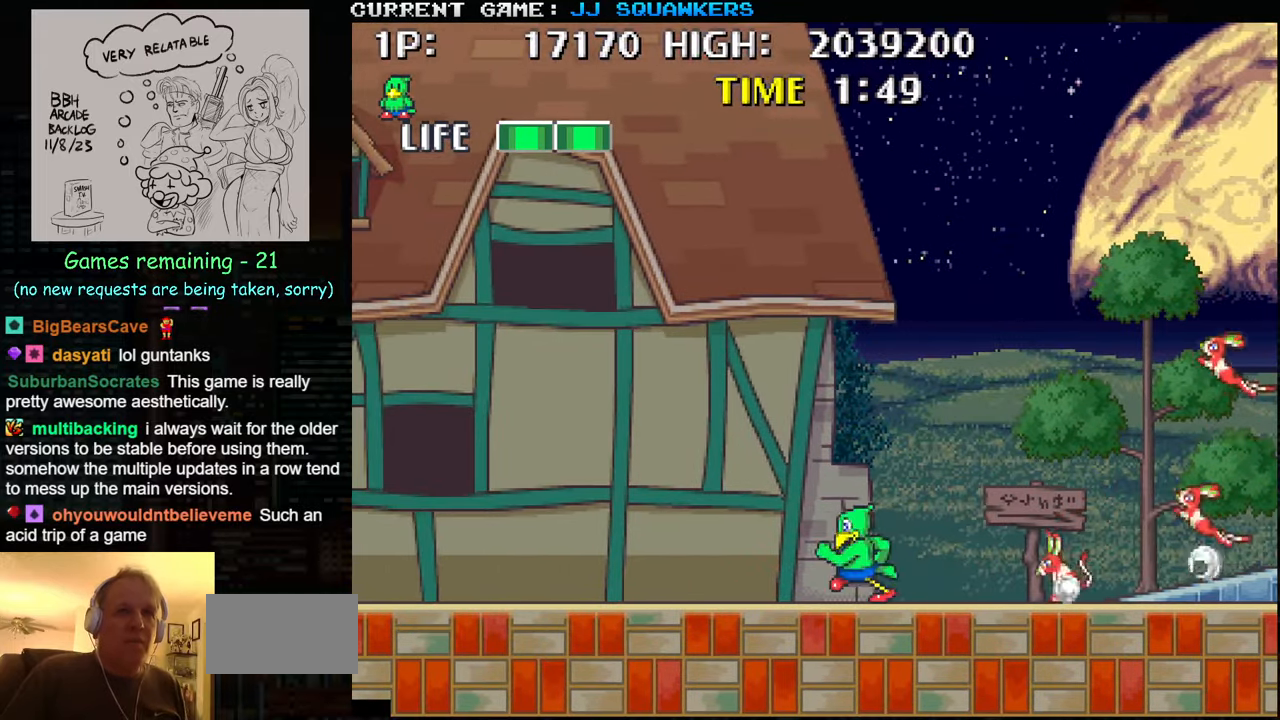
{"buttons": [], "left_stick": "center", "events": [[350, "left_stick", "right"], [384, "SQUARE", "down"], [434, "SQUARE", "up"], [484, "left_stick", "center"]]}
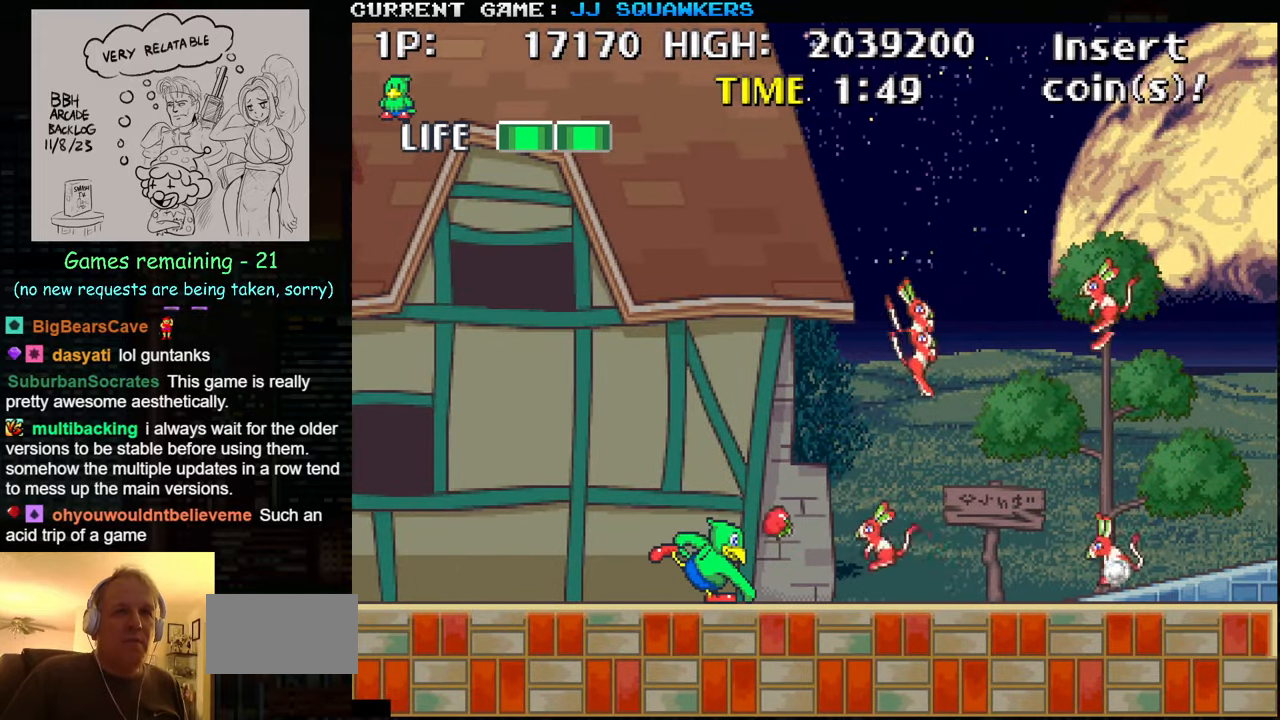
{"buttons": ["SQUARE"], "left_stick": "center", "events": [[17, "SQUARE", "down"], [134, "SQUARE", "up"], [217, "SQUARE", "down"], [250, "SQUARE", "up"], [300, "SQUARE", "down"], [367, "SQUARE", "up"], [384, "SQUARE", "down"], [450, "SQUARE", "up"], [500, "SQUARE", "down"]]}
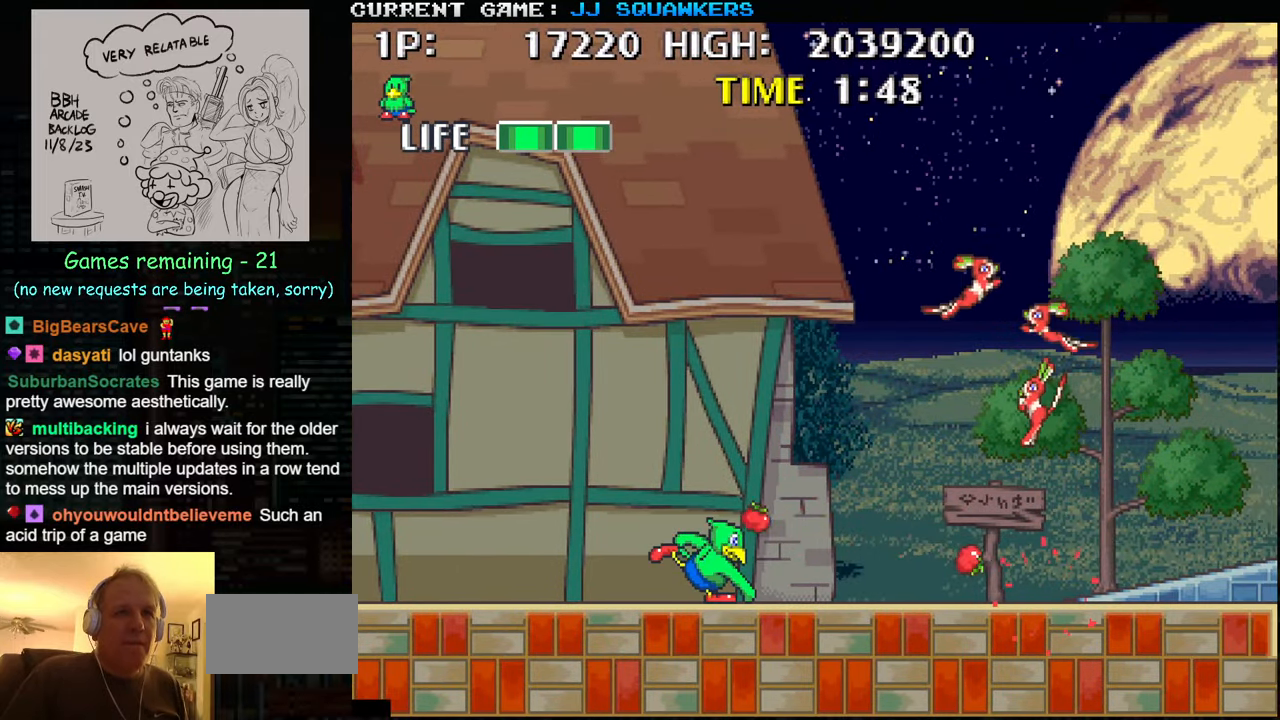
{"buttons": [], "left_stick": "center", "events": [[50, "SQUARE", "up"], [100, "SQUARE", "down"], [167, "SQUARE", "up"], [200, "SQUARE", "down"], [267, "SQUARE", "up"], [317, "SQUARE", "down"], [467, "SQUARE", "up"]]}
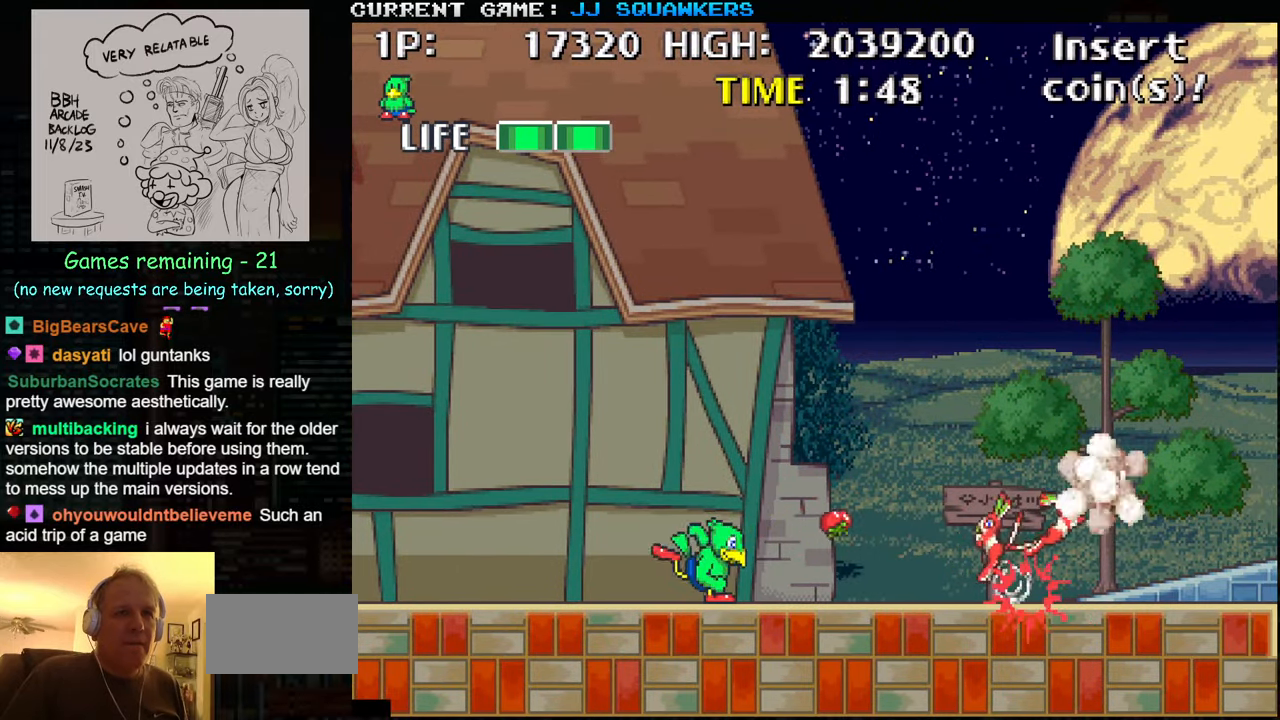
{"buttons": ["SQUARE"], "left_stick": "center", "events": [[17, "SQUARE", "down"], [84, "SQUARE", "up"], [100, "SQUARE", "down"], [184, "SQUARE", "up"], [267, "left_stick", "right"], [434, "SQUARE", "down"], [434, "left_stick", "center"]]}
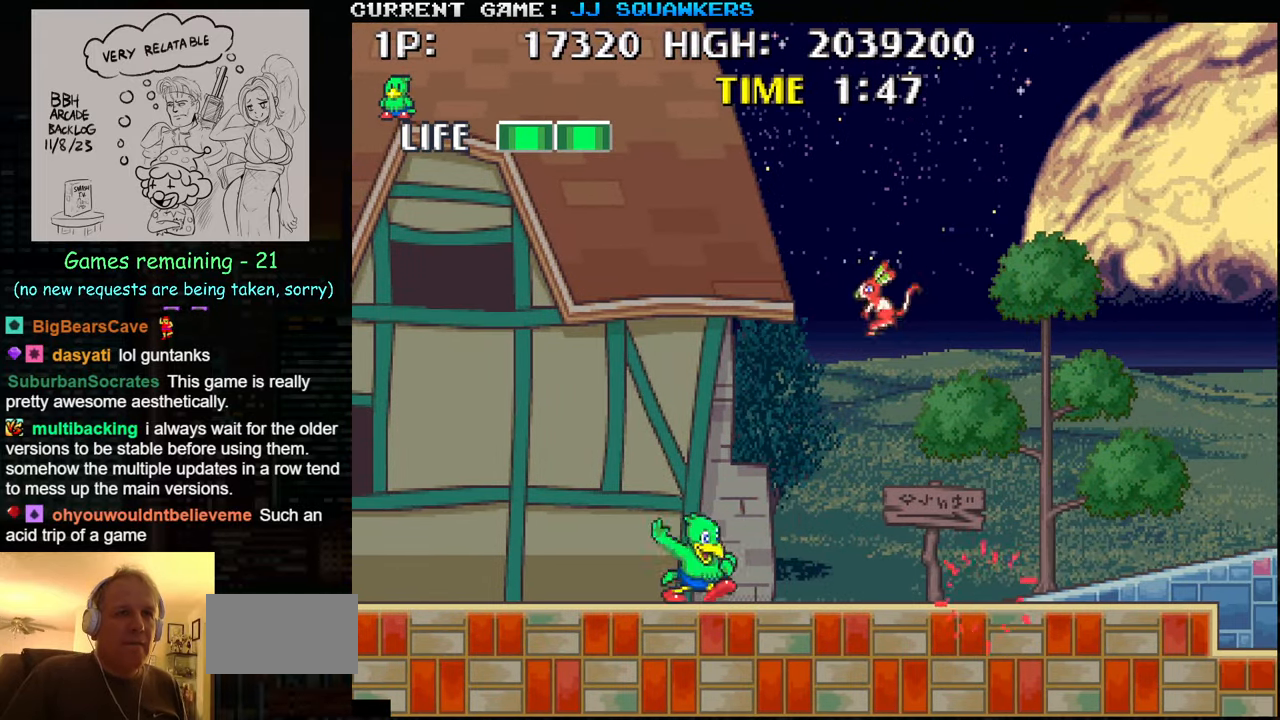
{"buttons": [], "left_stick": "center", "events": [[17, "SQUARE", "up"], [50, "SQUARE", "down"], [117, "SQUARE", "up"], [134, "SQUARE", "down"], [184, "SQUARE", "up"], [250, "SQUARE", "down"], [317, "SQUARE", "up"], [334, "SQUARE", "down"], [384, "SQUARE", "up"], [434, "SQUARE", "down"], [484, "SQUARE", "up"]]}
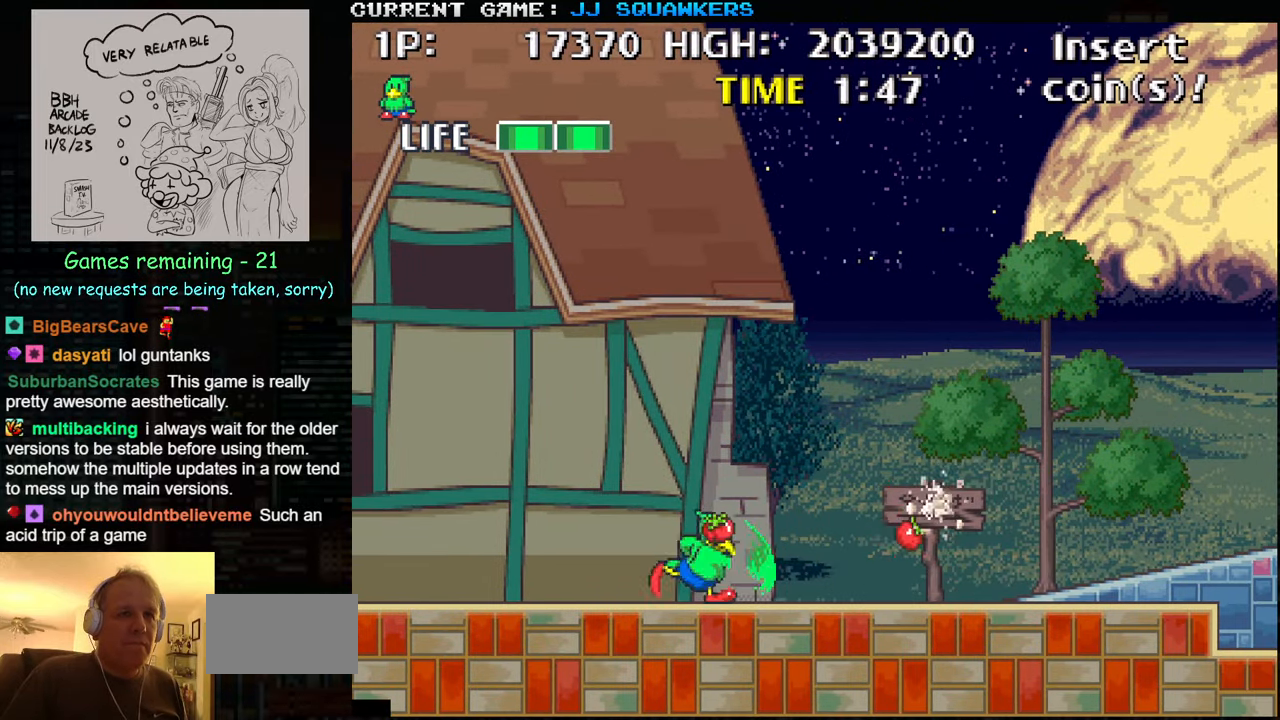
{"buttons": ["SQUARE"], "left_stick": "right", "events": [[134, "left_stick", "right"], [234, "TRIANGLE", "down"], [317, "SQUARE", "down"], [317, "TRIANGLE", "up"], [384, "SQUARE", "up"], [450, "SQUARE", "down"]]}
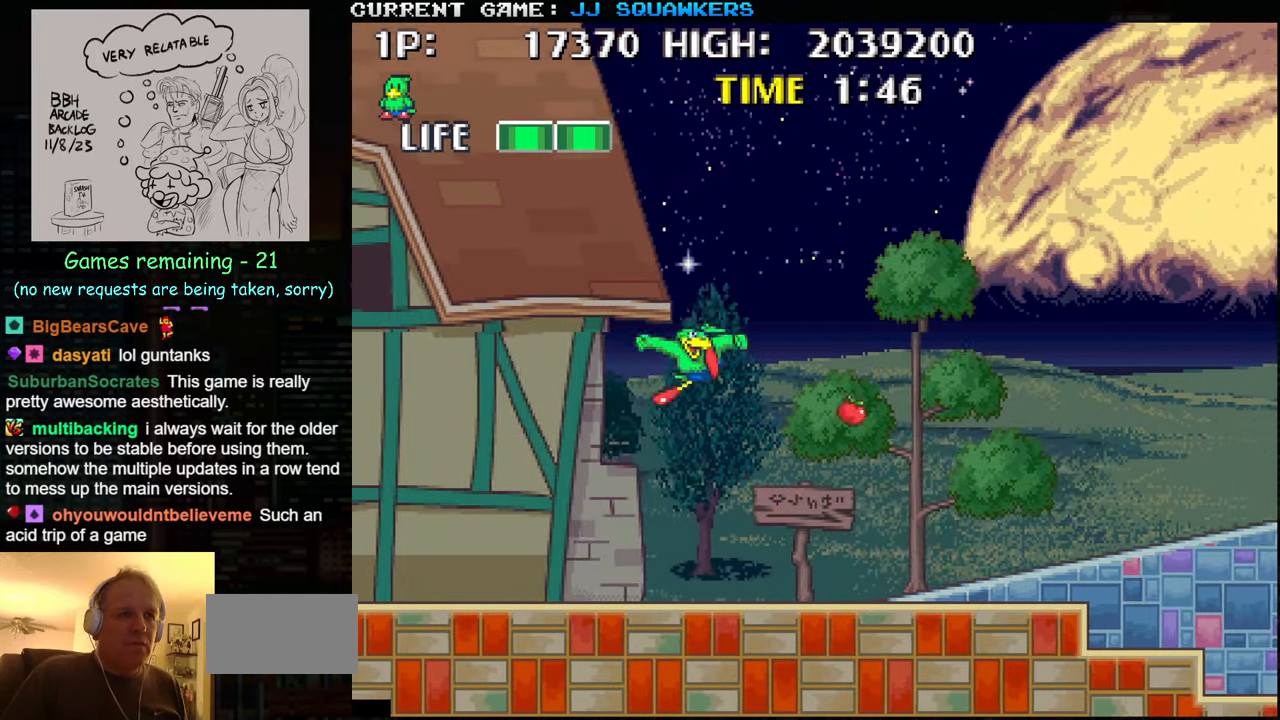
{"buttons": [], "left_stick": "right", "events": [[34, "SQUARE", "up"], [67, "SQUARE", "down"], [84, "SQUARE", "up"], [133, "SQUARE", "down"], [200, "SQUARE", "up"]]}
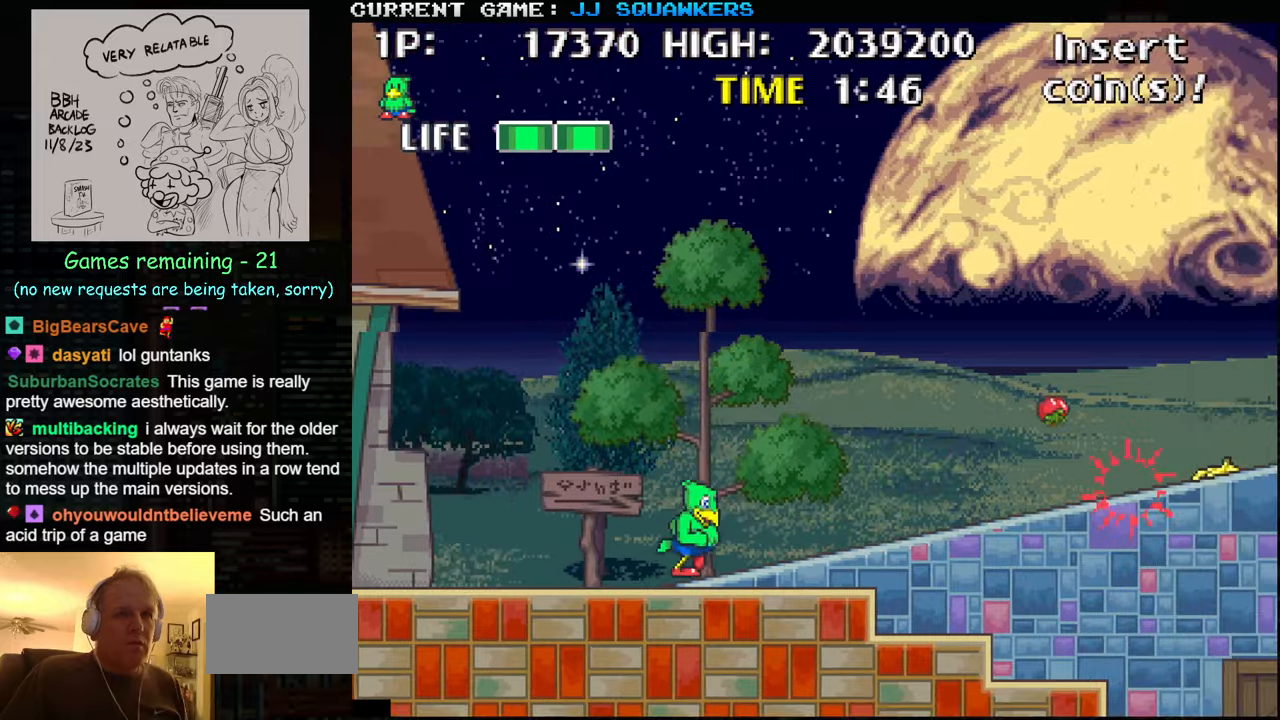
{"buttons": ["SQUARE"], "left_stick": "right", "events": [[33, "TRIANGLE", "down"], [116, "SQUARE", "down"], [116, "TRIANGLE", "up"], [183, "SQUARE", "up"], [250, "SQUARE", "down"], [316, "SQUARE", "up"], [366, "SQUARE", "down"], [400, "SQUARE", "up"], [450, "SQUARE", "down"]]}
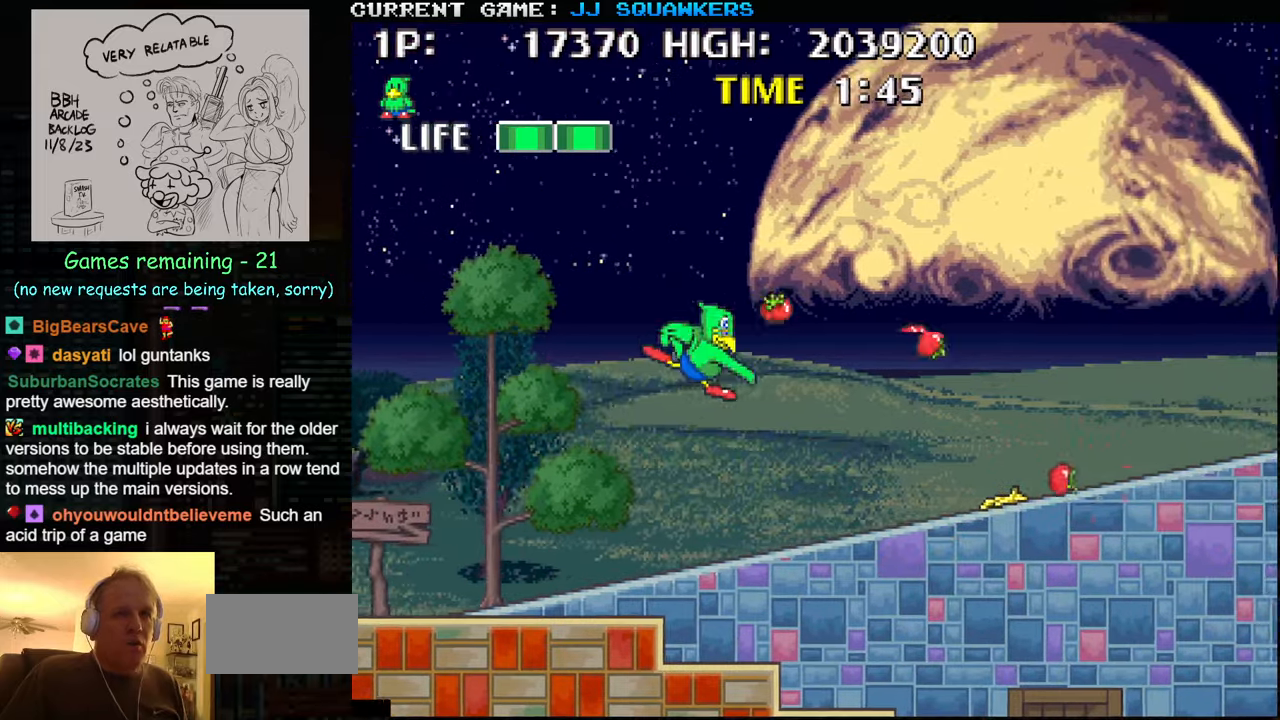
{"buttons": ["TRIANGLE"], "left_stick": "right", "events": [[16, "SQUARE", "up"], [66, "SQUARE", "down"], [133, "SQUARE", "up"], [416, "TRIANGLE", "down"]]}
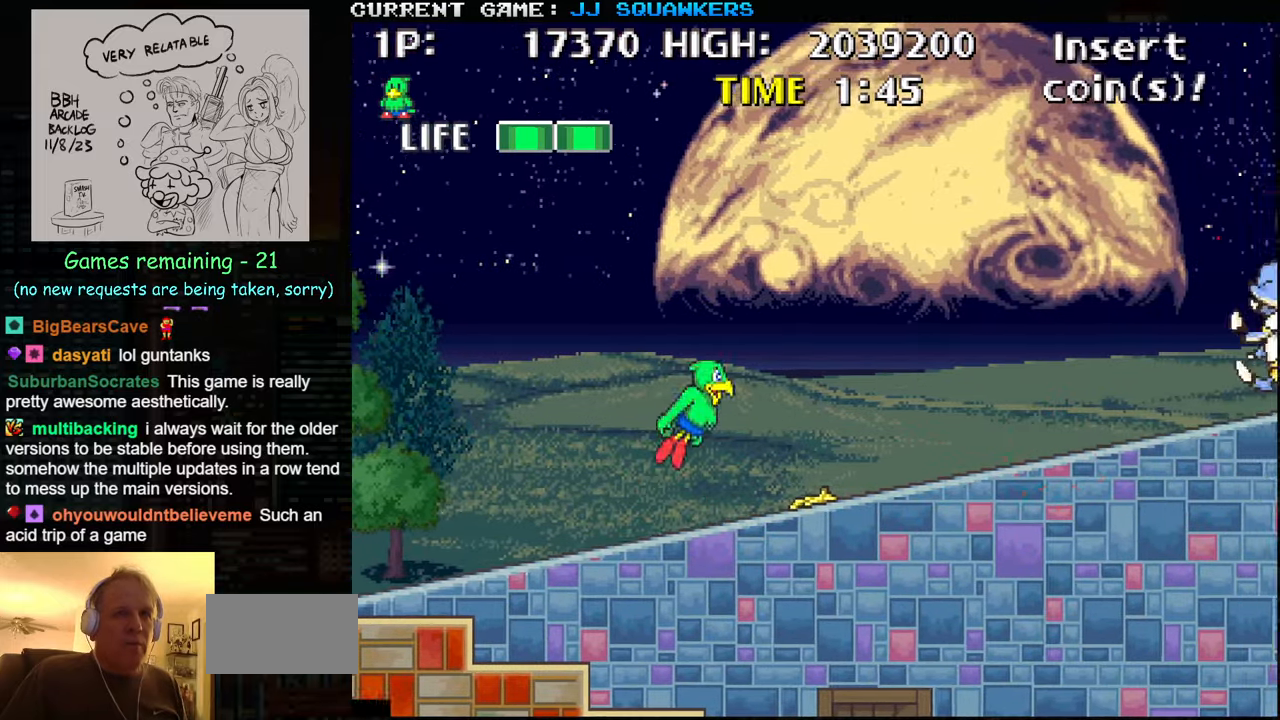
{"buttons": ["SQUARE"], "left_stick": "right"}
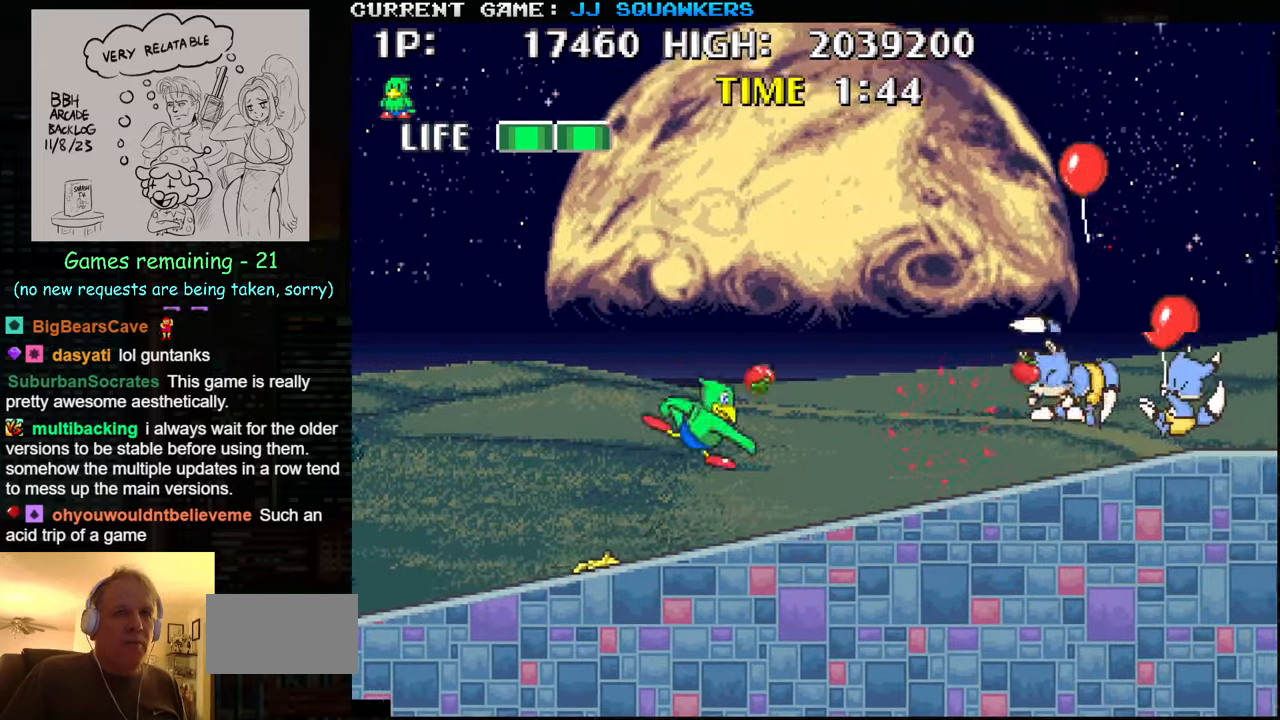
{"buttons": ["SQUARE"], "left_stick": "right", "events": [[66, "SQUARE", "up"], [316, "left_stick", "center"], [333, "TRIANGLE", "down"], [383, "left_stick", "right"], [433, "SQUARE", "down"], [450, "TRIANGLE", "up"]]}
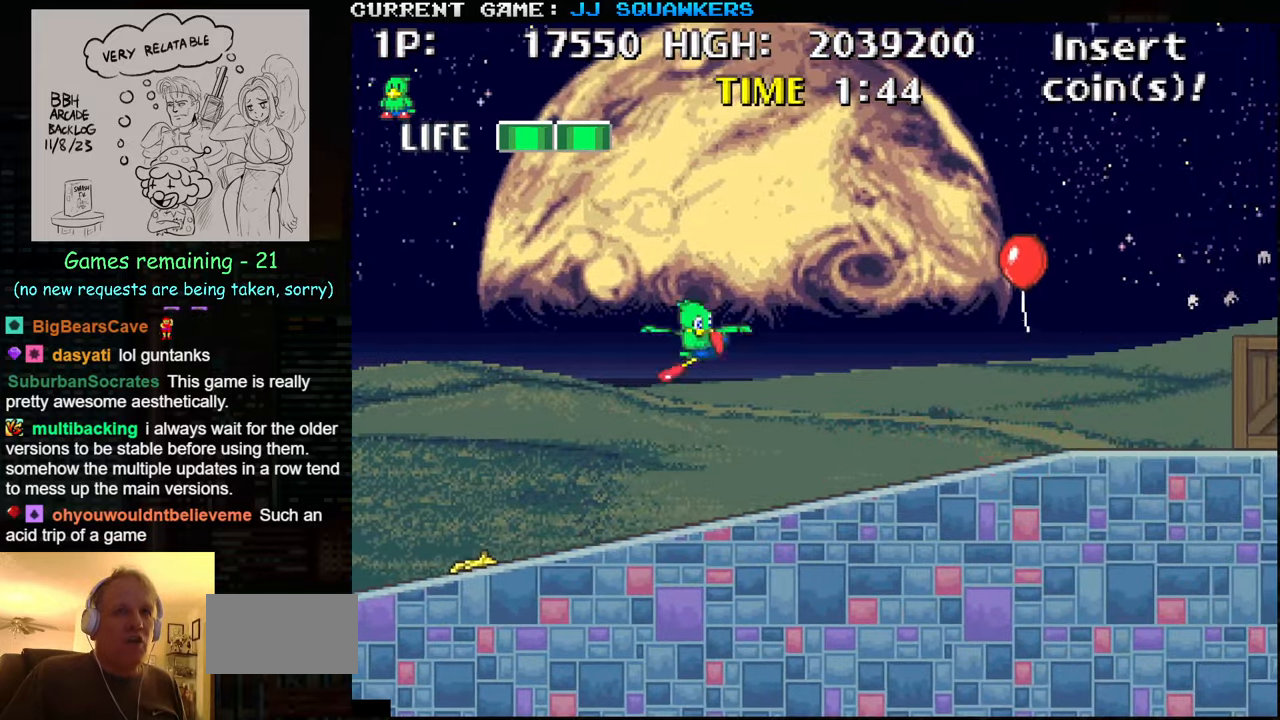
{"buttons": [], "left_stick": "right", "events": [[16, "SQUARE", "up"], [83, "SQUARE", "down"], [166, "SQUARE", "up"], [183, "SQUARE", "down"], [233, "SQUARE", "up"], [300, "SQUARE", "down"], [333, "SQUARE", "up"]]}
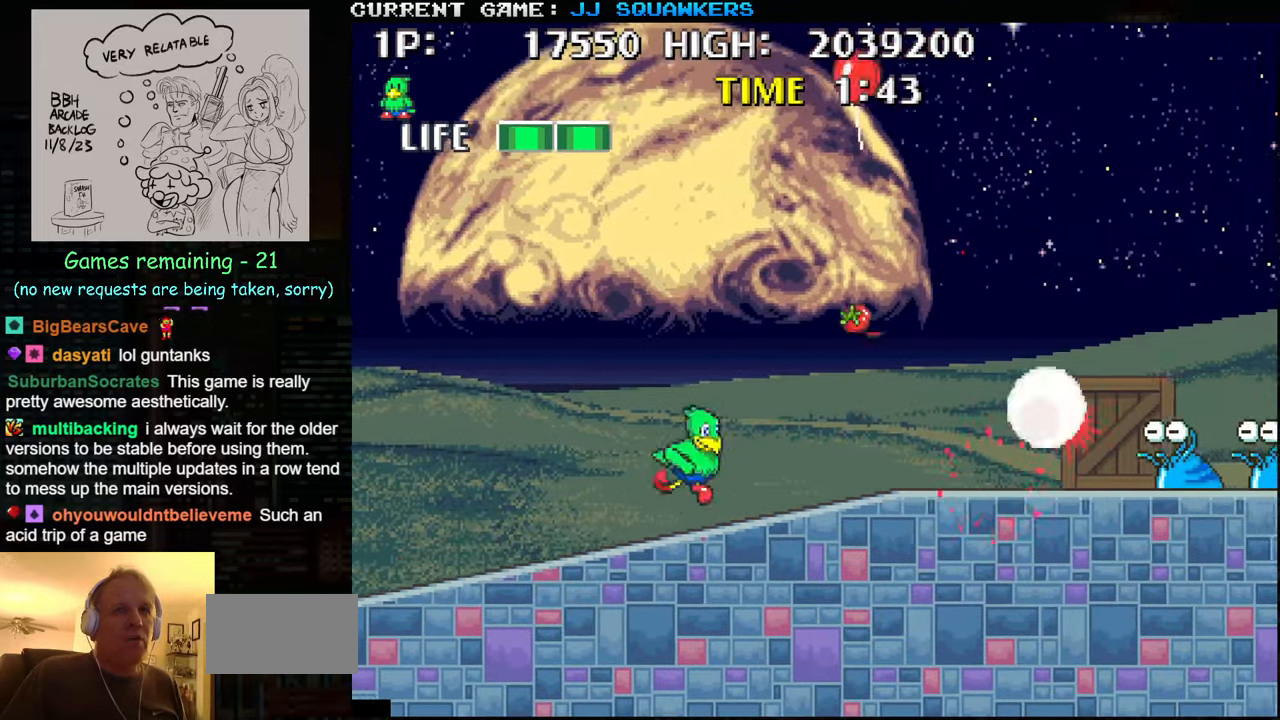
{"buttons": [], "left_stick": "left", "events": [[50, "TRIANGLE", "down"], [150, "TRIANGLE", "up"], [166, "SQUARE", "down"], [216, "SQUARE", "up"], [250, "left_stick", "center"], [266, "SQUARE", "down"], [333, "SQUARE", "up"], [366, "SQUARE", "down"], [400, "SQUARE", "up"], [416, "left_stick", "left"]]}
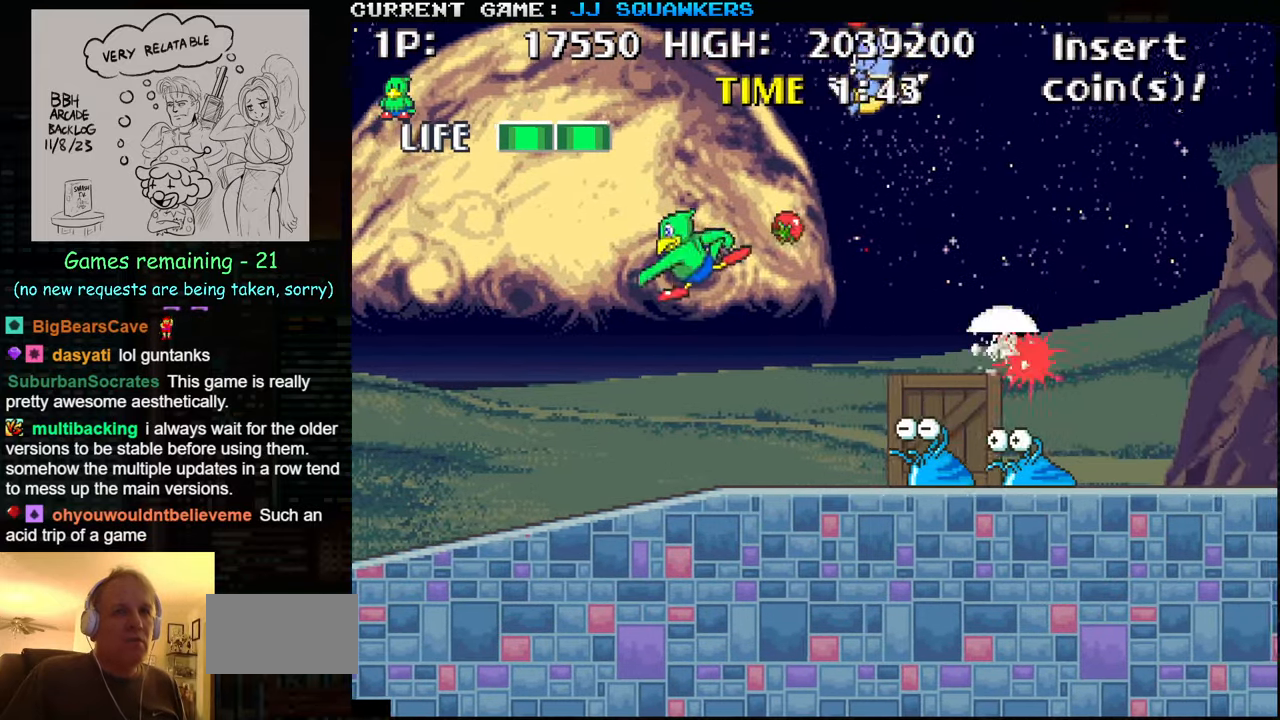
{"buttons": ["TRIANGLE"], "left_stick": "left", "events": [[383, "TRIANGLE", "down"]]}
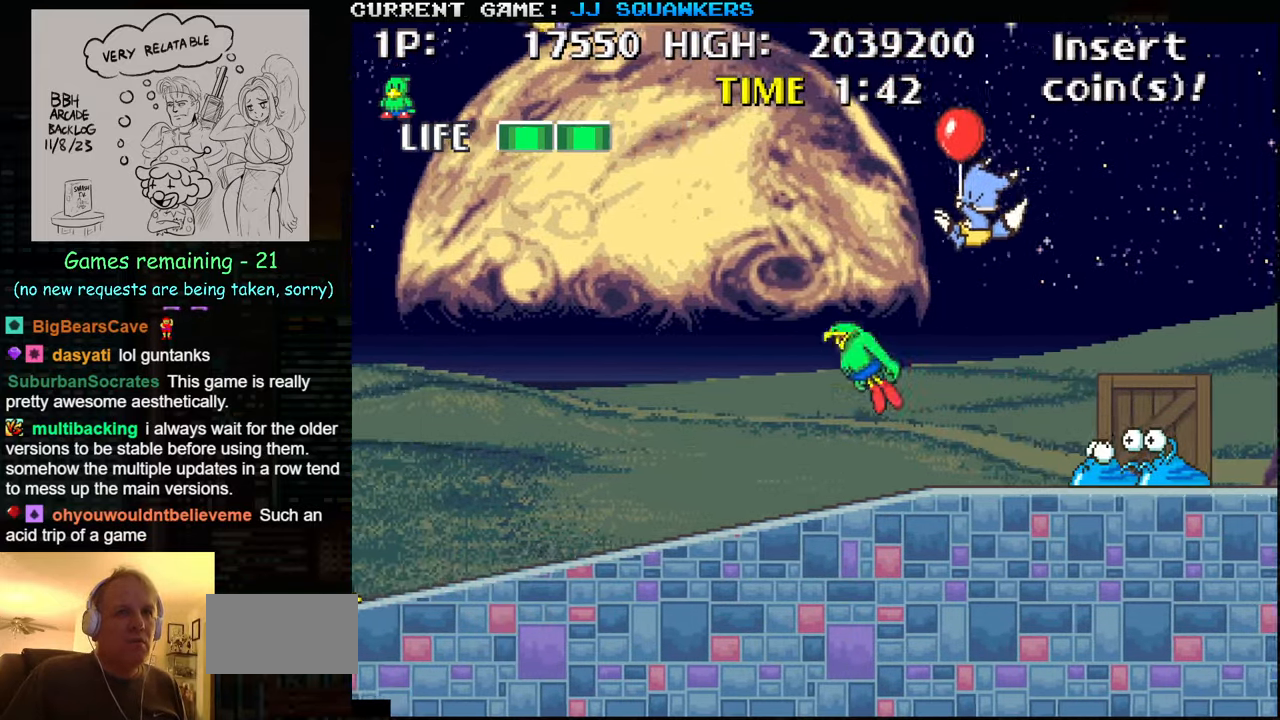
{"buttons": ["SQUARE"], "left_stick": "center", "events": [[50, "TRIANGLE", "up"], [66, "left_stick", "right"], [100, "SQUARE", "down"], [150, "SQUARE", "up"], [166, "left_stick", "center"], [183, "SQUARE", "down"], [250, "SQUARE", "up"], [300, "SQUARE", "down"], [333, "SQUARE", "up"], [400, "SQUARE", "down"]]}
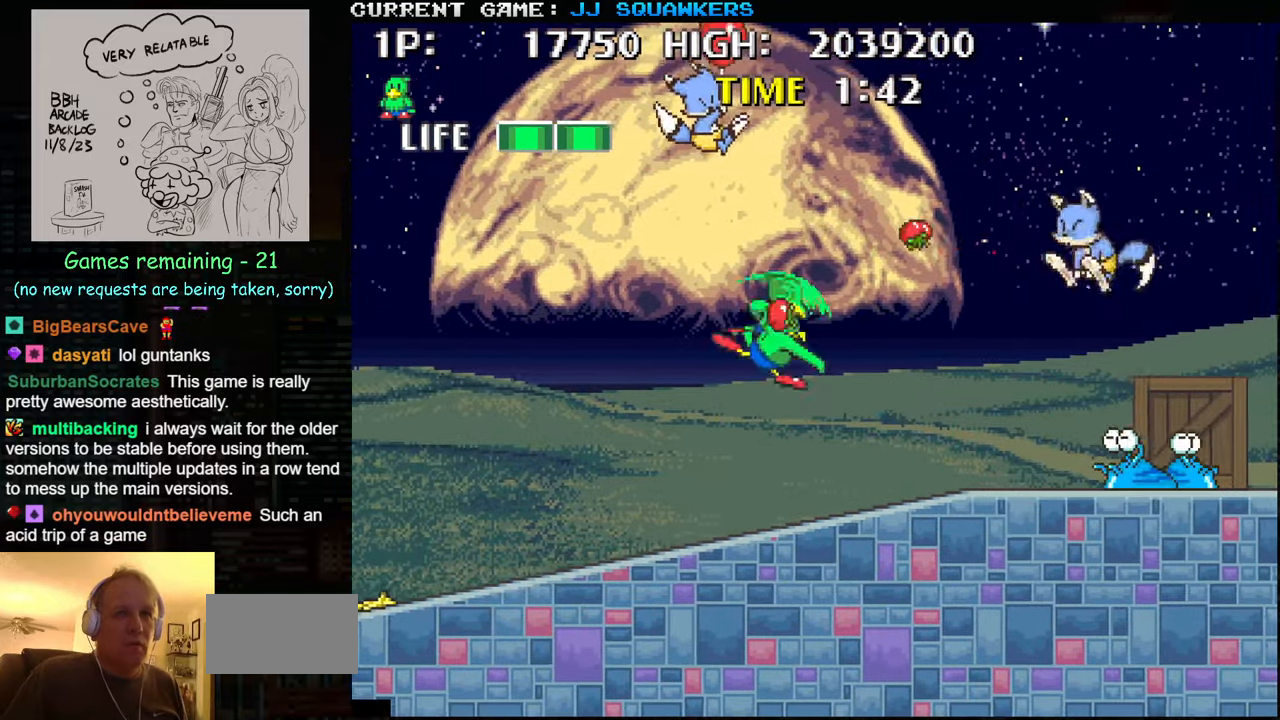
{"buttons": [], "left_stick": "center", "events": [[33, "SQUARE", "up"], [100, "SQUARE", "down"], [233, "SQUARE", "up"], [316, "SQUARE", "down"], [450, "SQUARE", "up"]]}